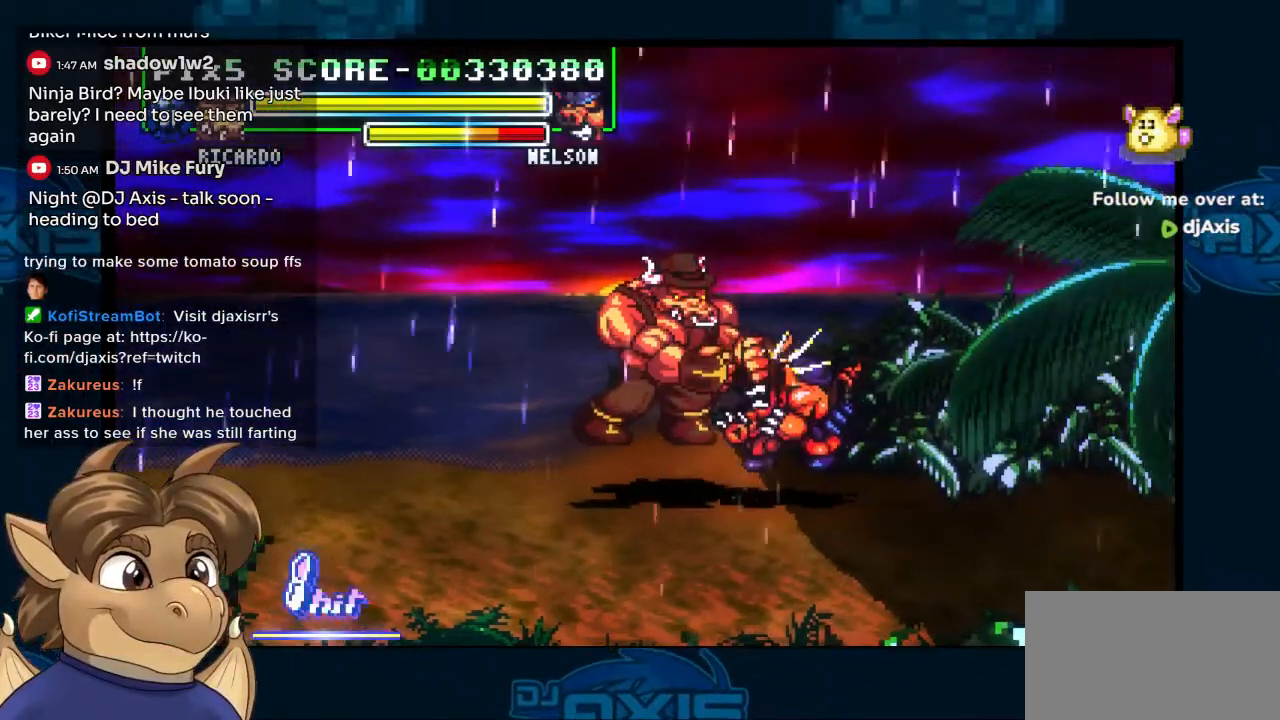
Gameplay with a controller (Nintendo layout); each line is a JSON object with the inputs held at the frame after it (dt_ms = milliseconds from this image to that frame). "events" lists button and stick changes between this image and that frame as [ms after this image, input, new state], when the widget could be followed in between. Not read: L1 L2 L3 R2 R3 Y Z.
{"dt_ms": 500, "buttons": ["DPAD_RIGHT"], "left_stick": "center", "right_stick": "center", "events": []}
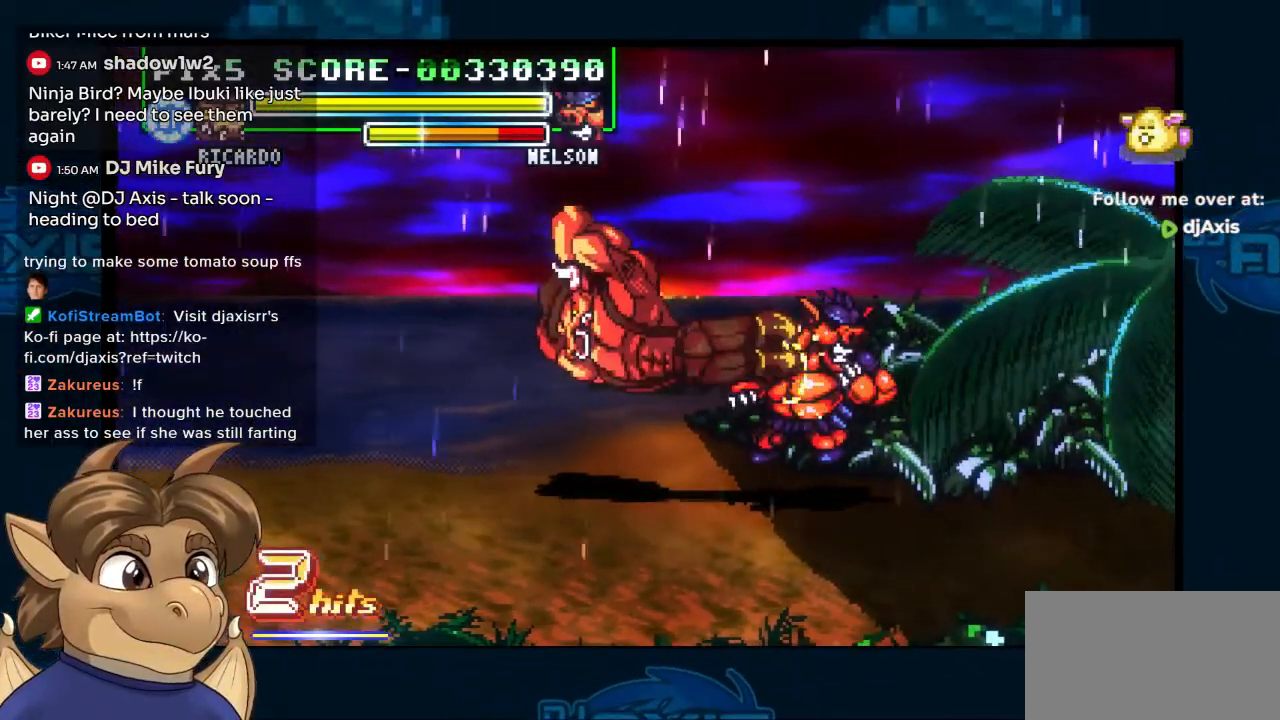
{"dt_ms": 500, "buttons": [], "left_stick": "center", "right_stick": "center", "events": [[167, "DPAD_RIGHT", "up"], [283, "DPAD_RIGHT", "down"], [383, "DPAD_RIGHT", "up"]]}
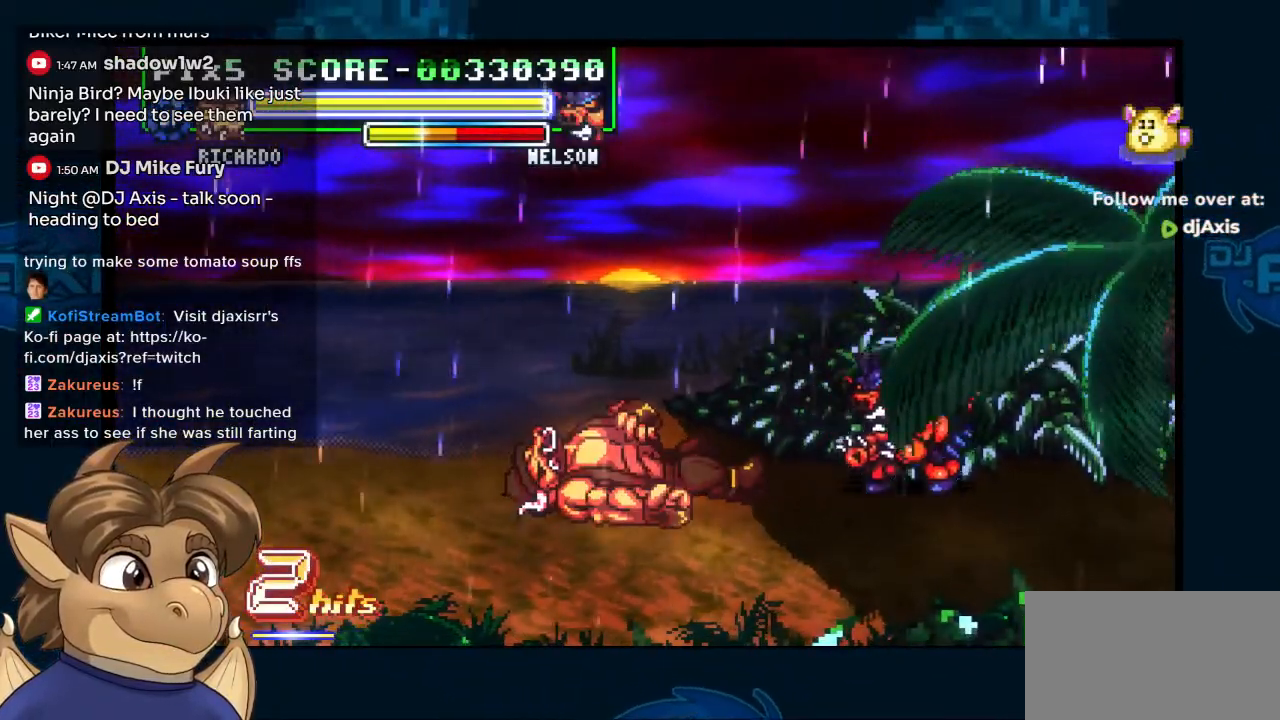
{"dt_ms": 500, "buttons": ["DPAD_RIGHT"], "left_stick": "center", "right_stick": "center", "events": [[217, "DPAD_RIGHT", "down"]]}
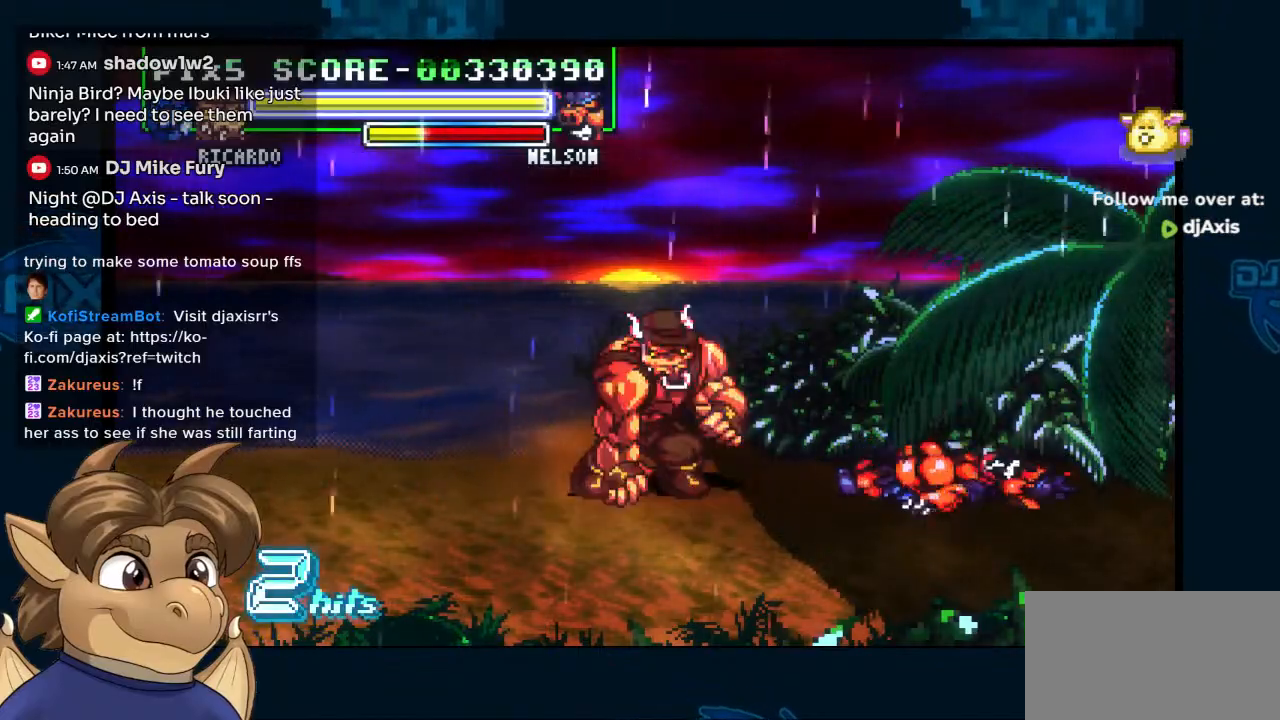
{"dt_ms": 500, "buttons": ["DPAD_RIGHT"], "left_stick": "center", "right_stick": "center", "events": [[367, "START", "down"], [417, "START", "up"]]}
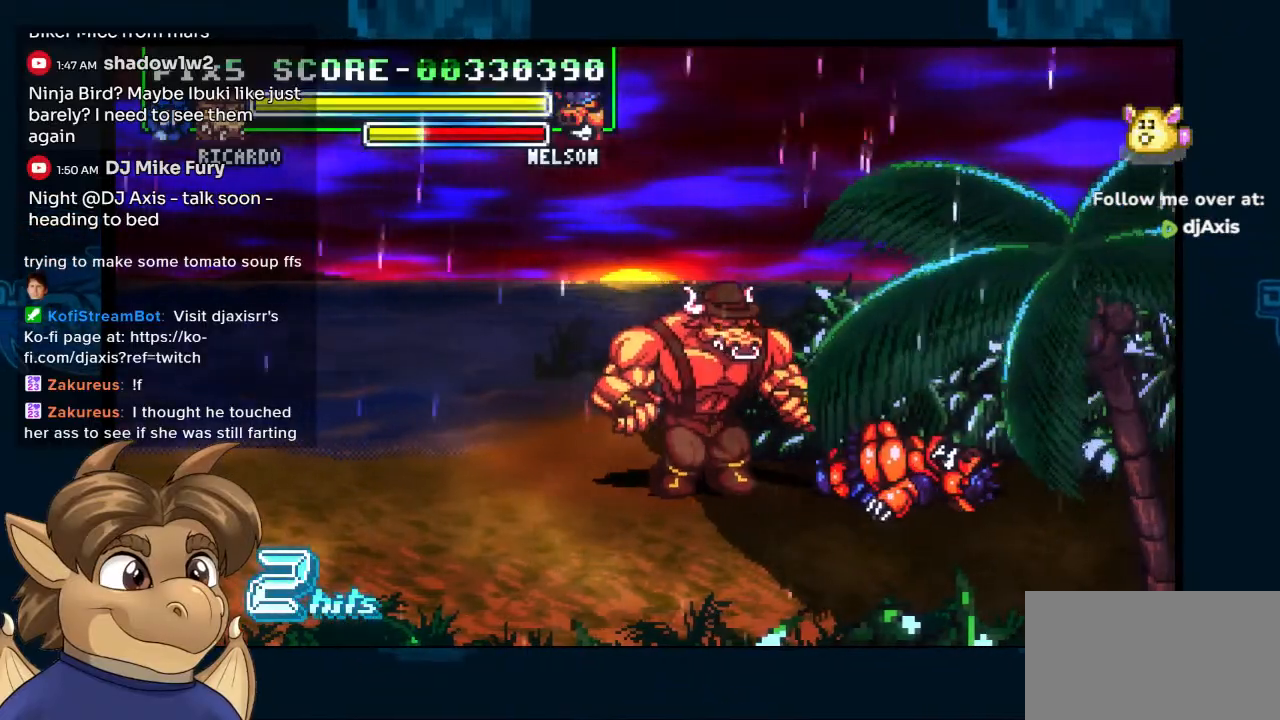
{"dt_ms": 500, "buttons": ["DPAD_DOWN", "DPAD_RIGHT"], "left_stick": "center", "right_stick": "center"}
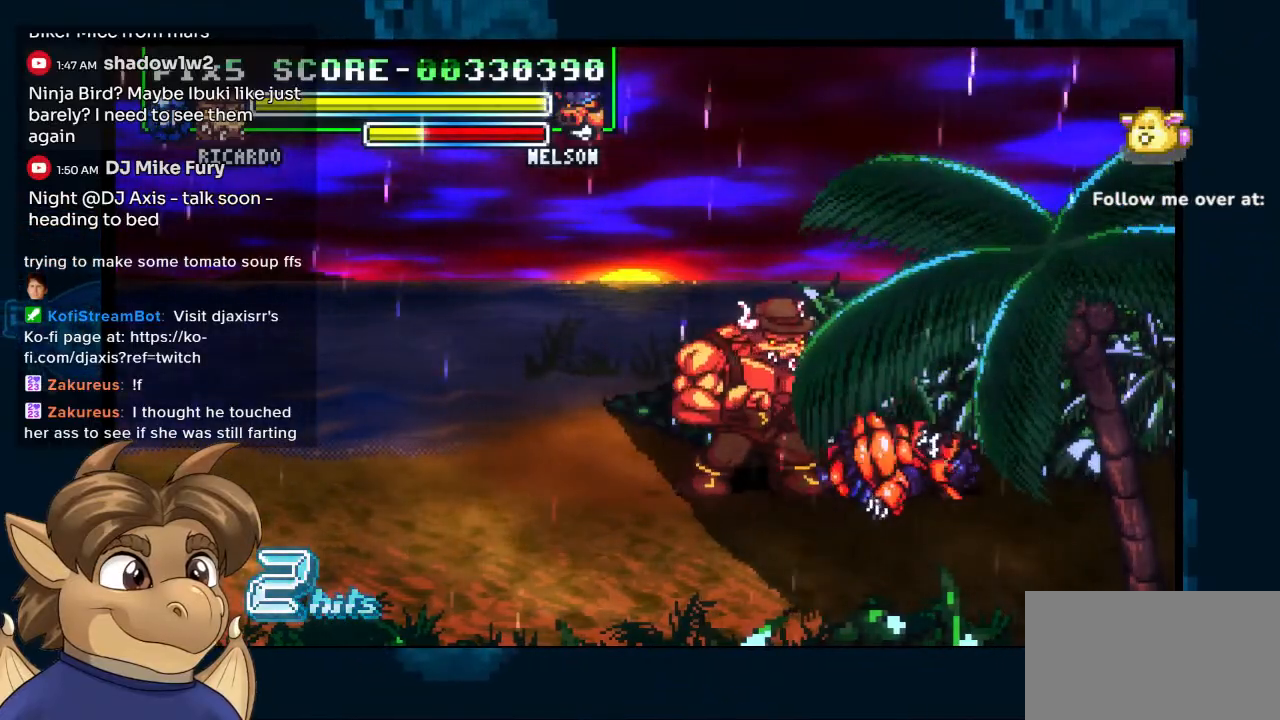
{"dt_ms": 500, "buttons": ["DPAD_DOWN"], "left_stick": "center", "right_stick": "center", "events": [[167, "DPAD_RIGHT", "up"]]}
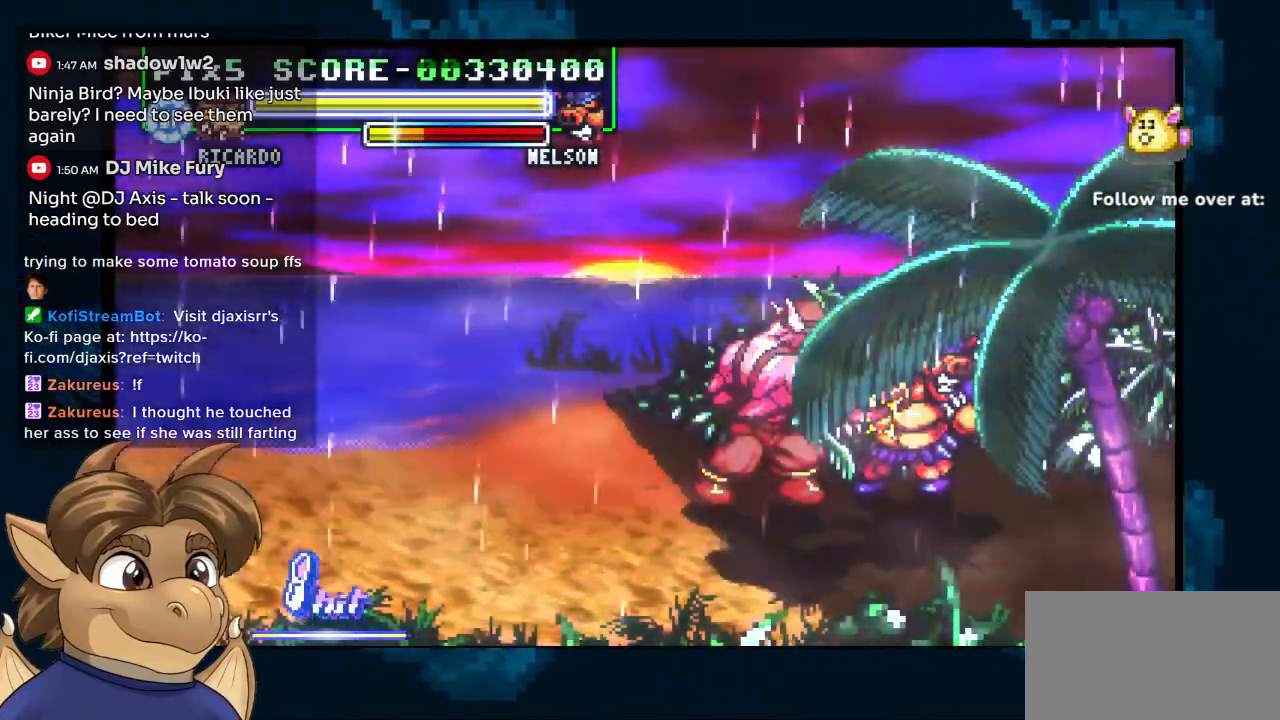
{"dt_ms": 500, "buttons": ["DPAD_DOWN"], "left_stick": "center", "right_stick": "center", "events": [[167, "R1", "down"], [233, "R1", "up"]]}
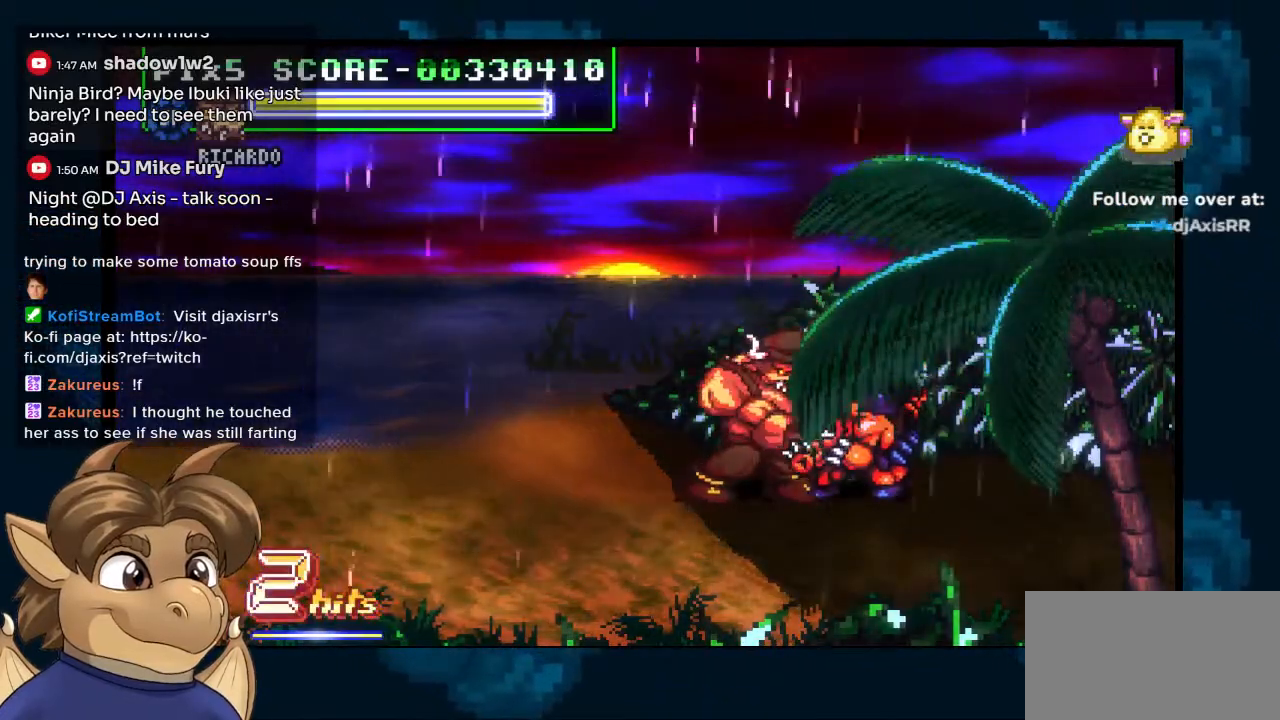
{"dt_ms": 500, "buttons": ["DPAD_DOWN"], "left_stick": "center", "right_stick": "center", "events": []}
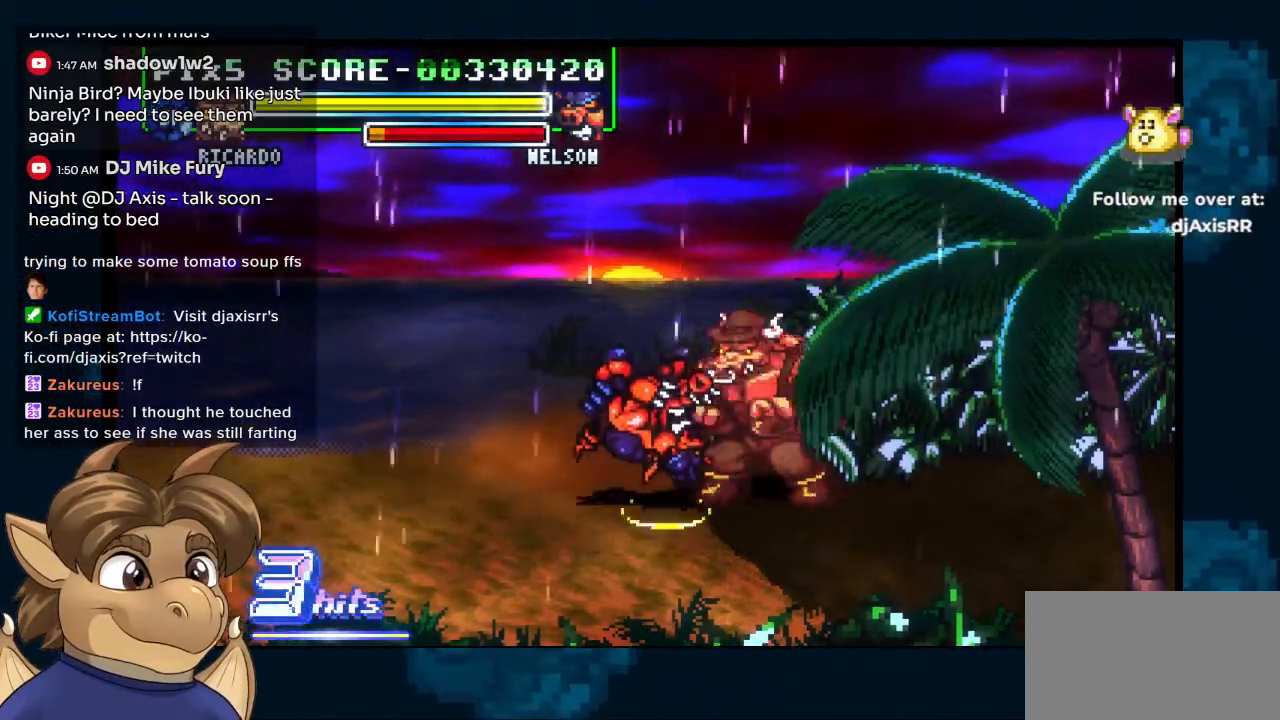
{"dt_ms": 500, "buttons": ["DPAD_DOWN"], "left_stick": "center", "right_stick": "center", "events": [[17, "DPAD_UP", "down"], [67, "DPAD_UP", "up"]]}
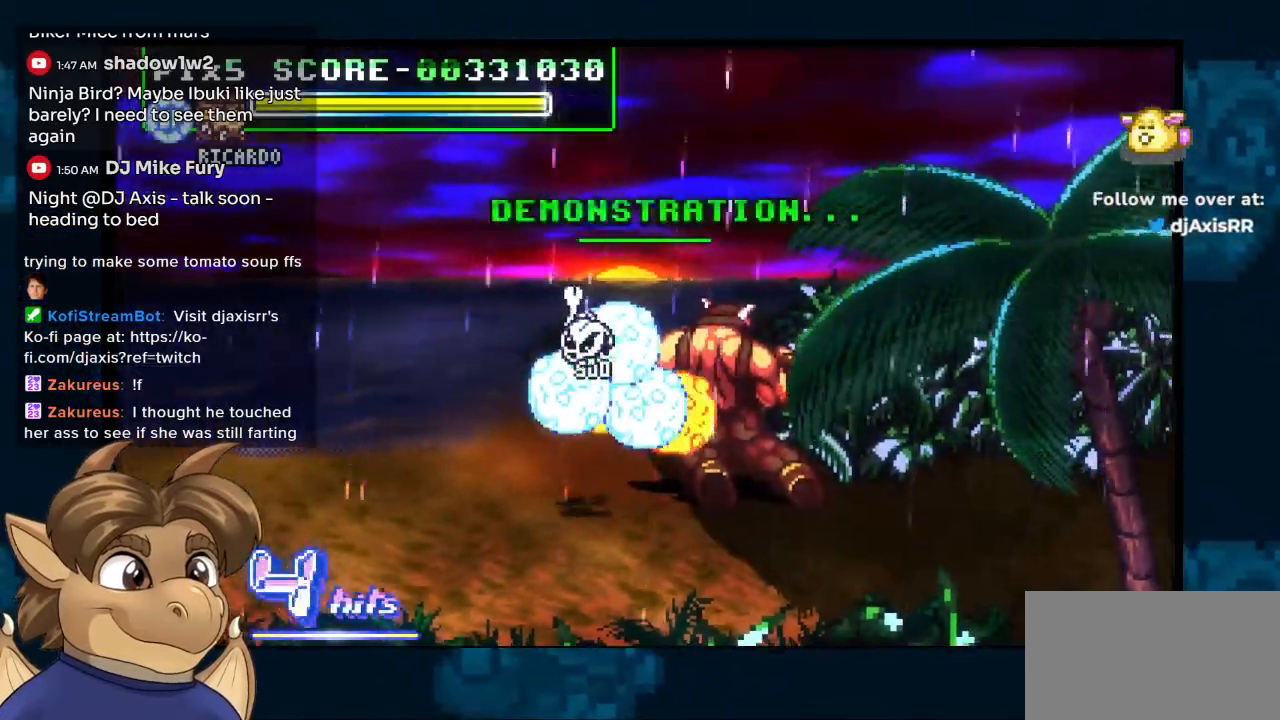
{"dt_ms": 500, "buttons": [], "left_stick": "center", "right_stick": "center", "events": [[267, "DPAD_DOWN", "up"]]}
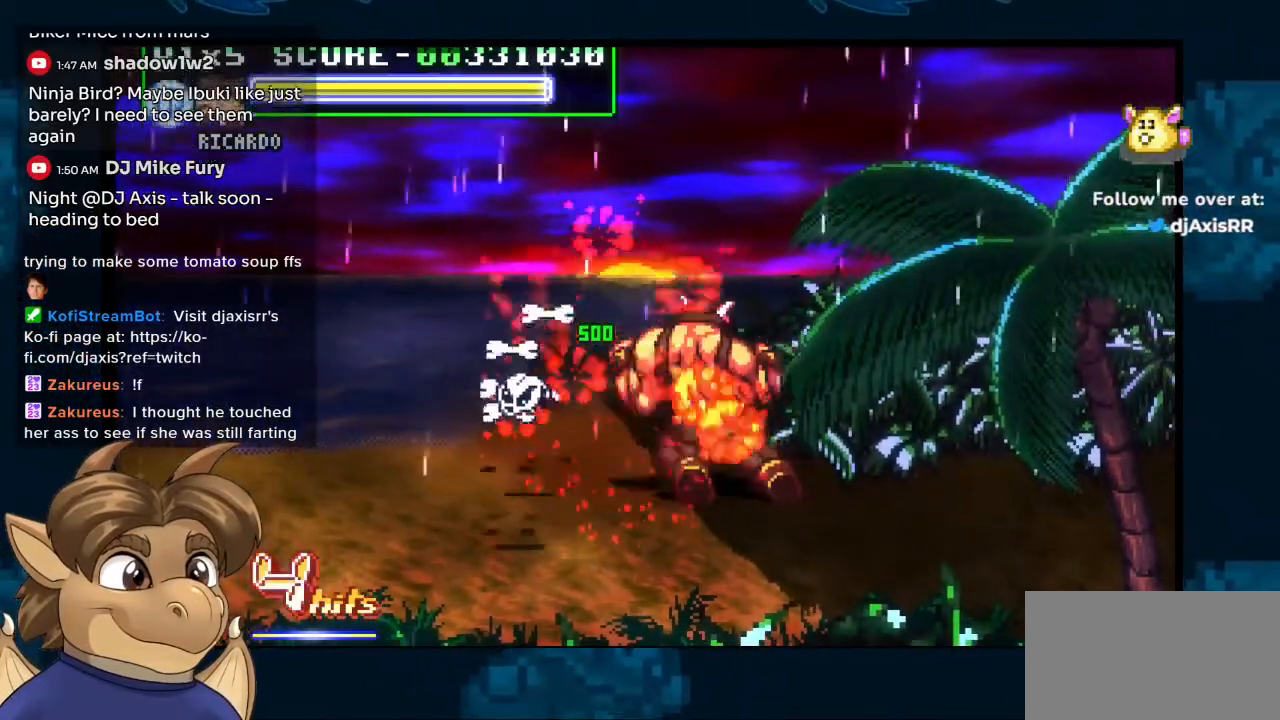
{"dt_ms": 500, "buttons": [], "left_stick": "center", "right_stick": "center", "events": []}
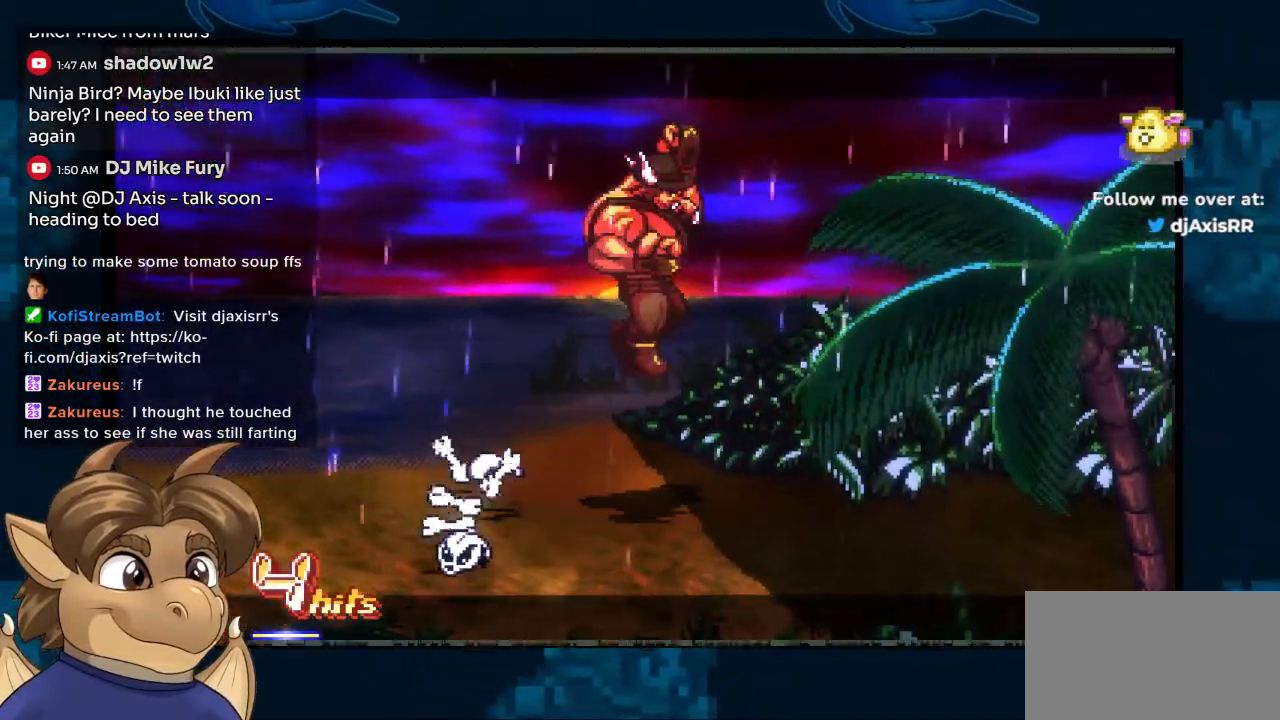
{"dt_ms": 500, "buttons": [], "left_stick": "center", "right_stick": "center", "events": []}
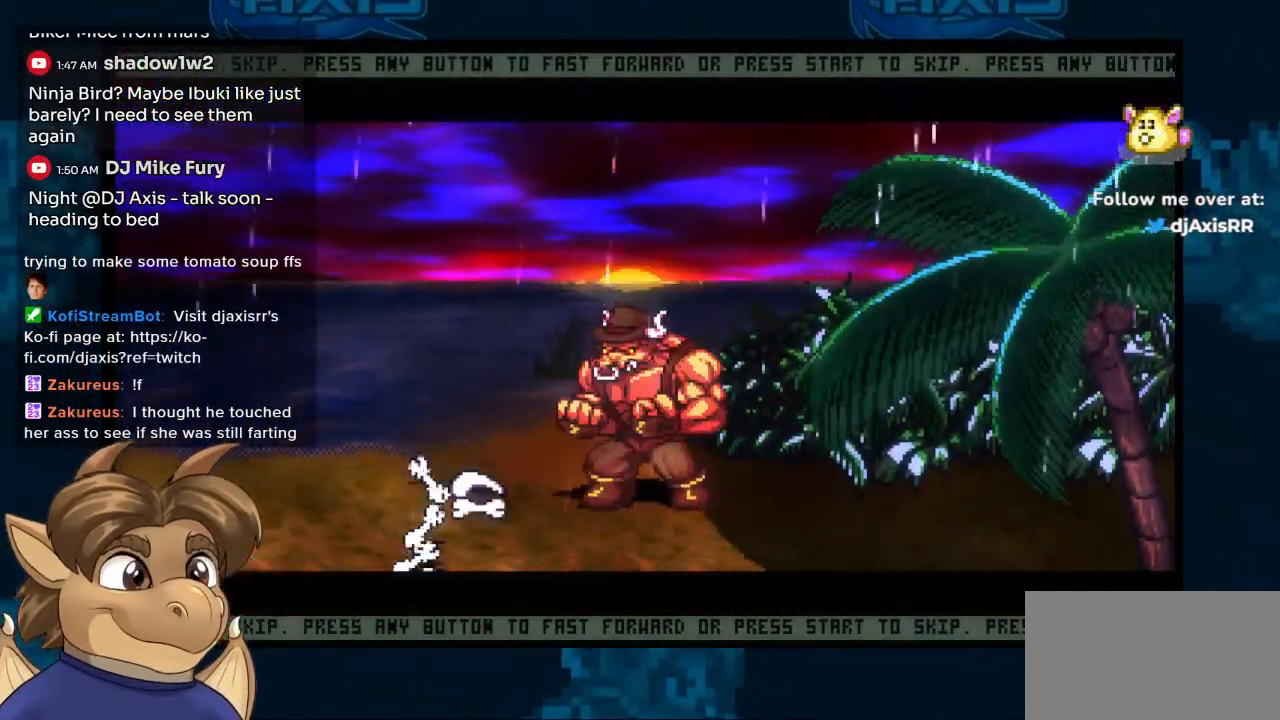
{"dt_ms": 500, "buttons": [], "left_stick": "center", "right_stick": "center", "events": []}
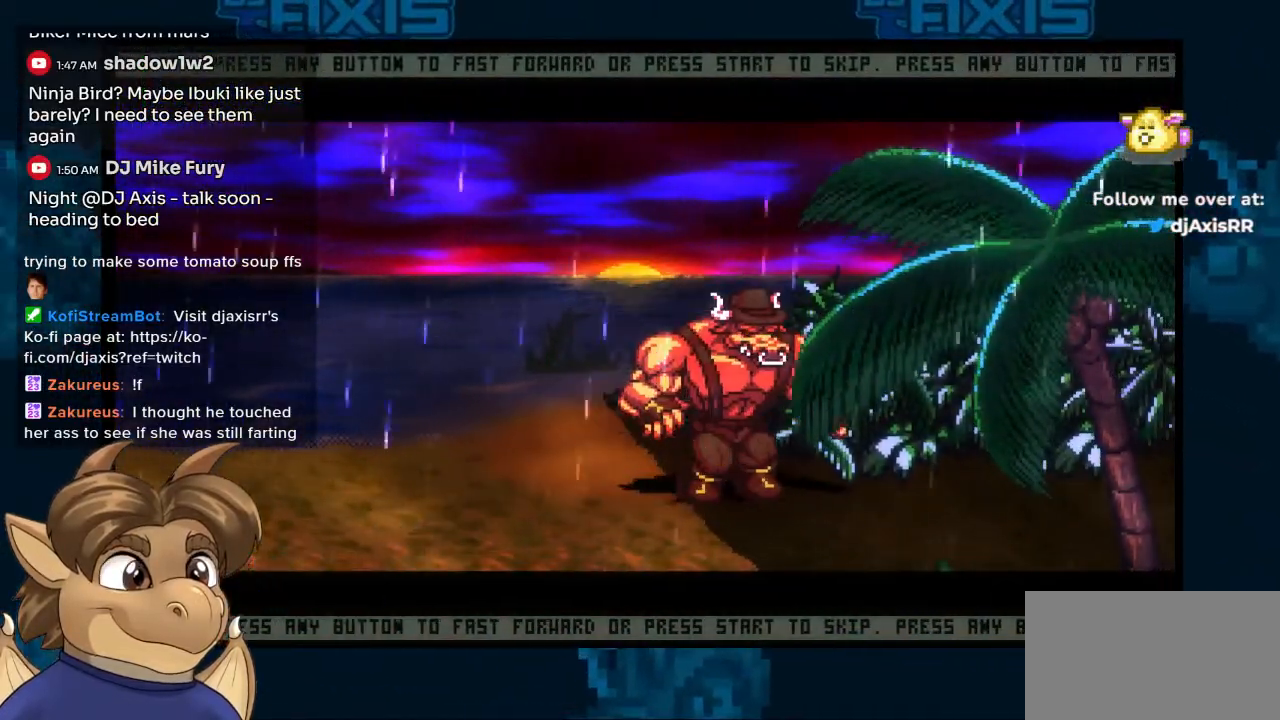
{"dt_ms": 1000, "buttons": [], "left_stick": "center", "right_stick": "center"}
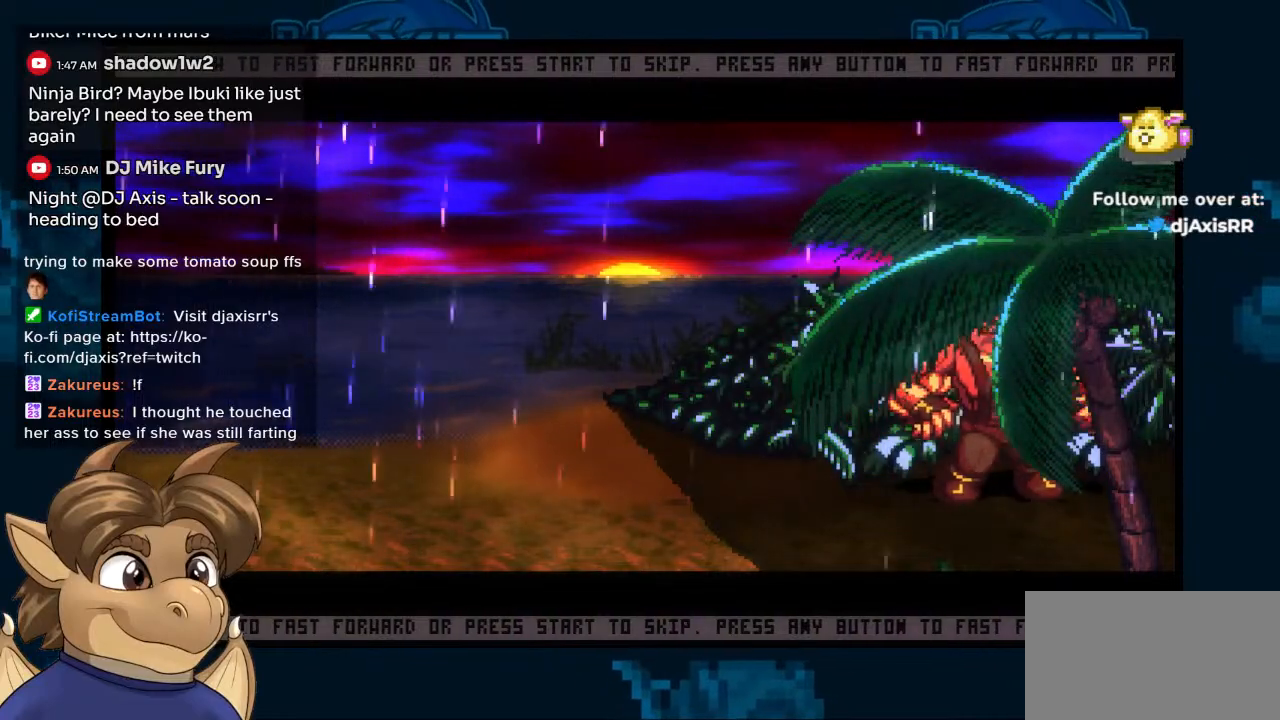
{"dt_ms": 500, "buttons": [], "left_stick": "center", "right_stick": "center", "events": []}
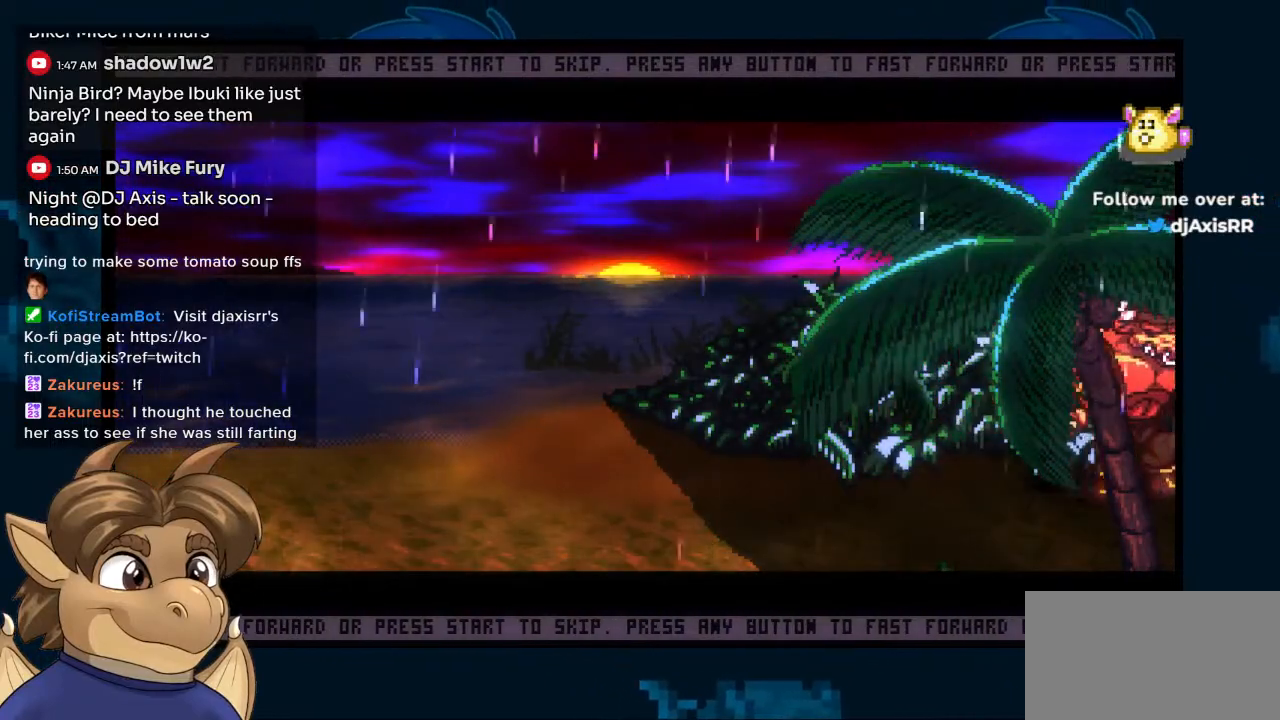
{"dt_ms": 500, "buttons": [], "left_stick": "center", "right_stick": "center", "events": []}
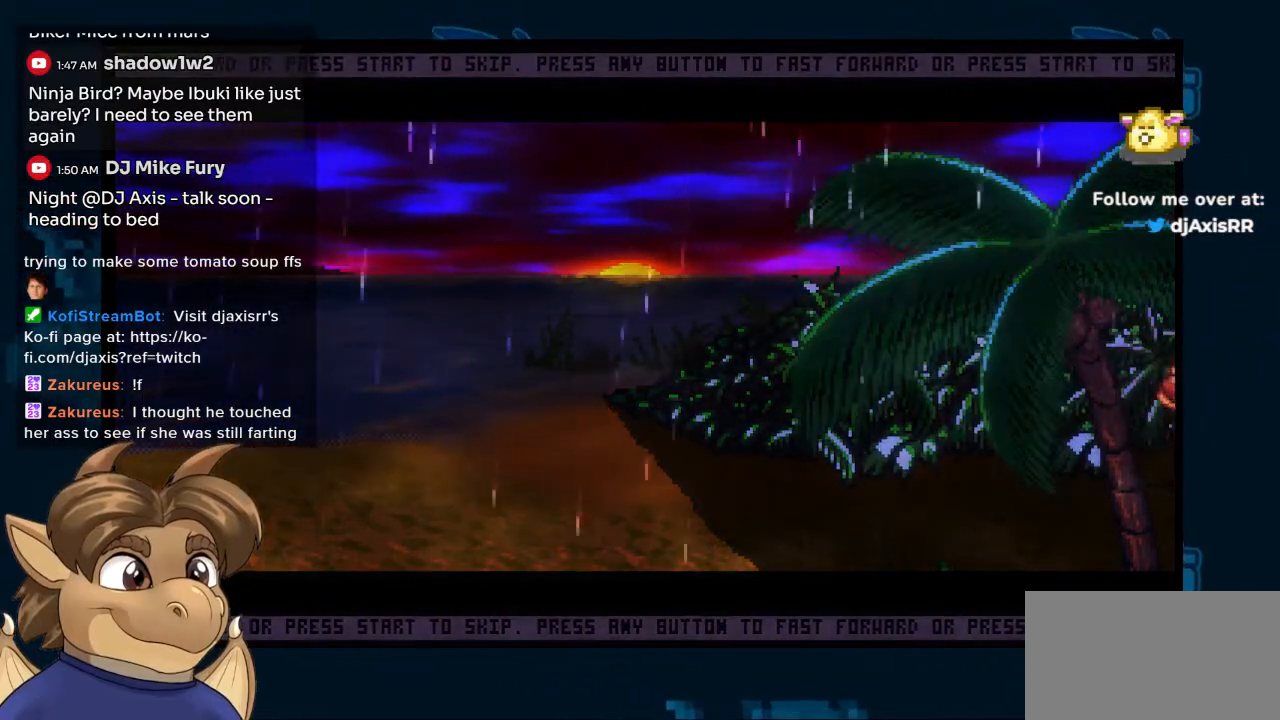
{"dt_ms": 500, "buttons": ["R1"], "left_stick": "center", "right_stick": "center", "events": [[483, "R1", "down"]]}
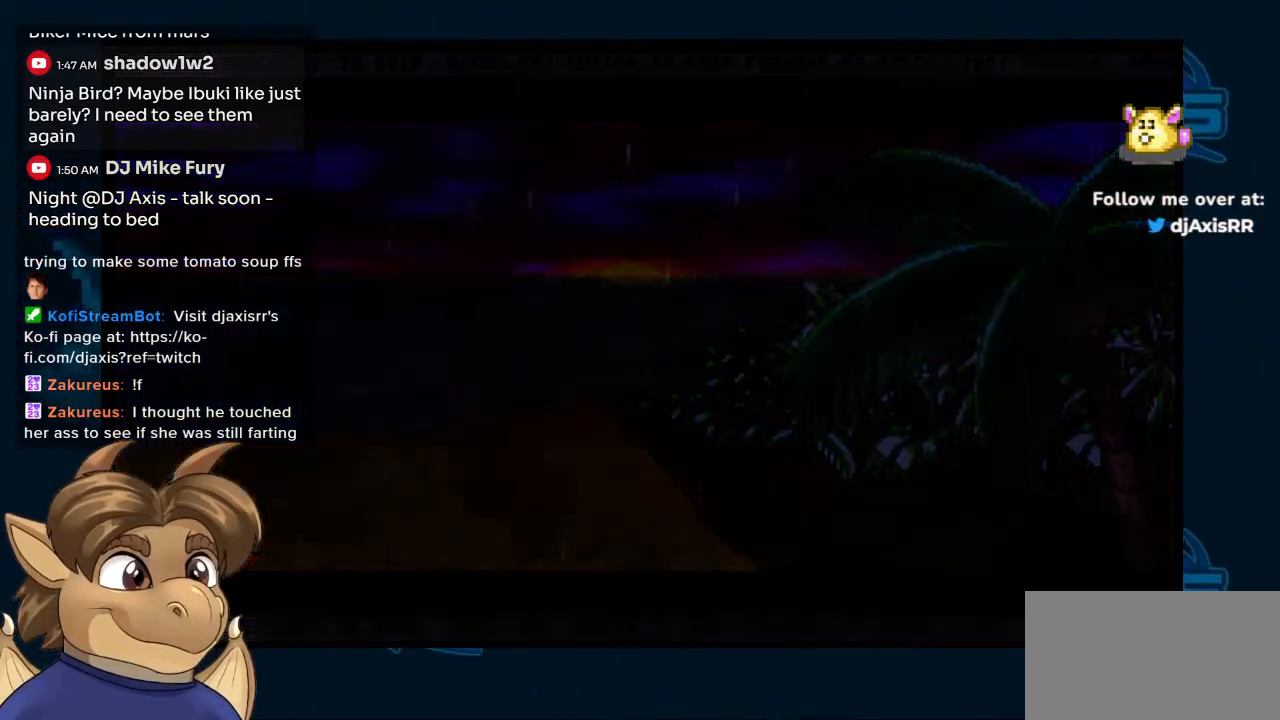
{"dt_ms": 1000, "buttons": [], "left_stick": "center", "right_stick": "center"}
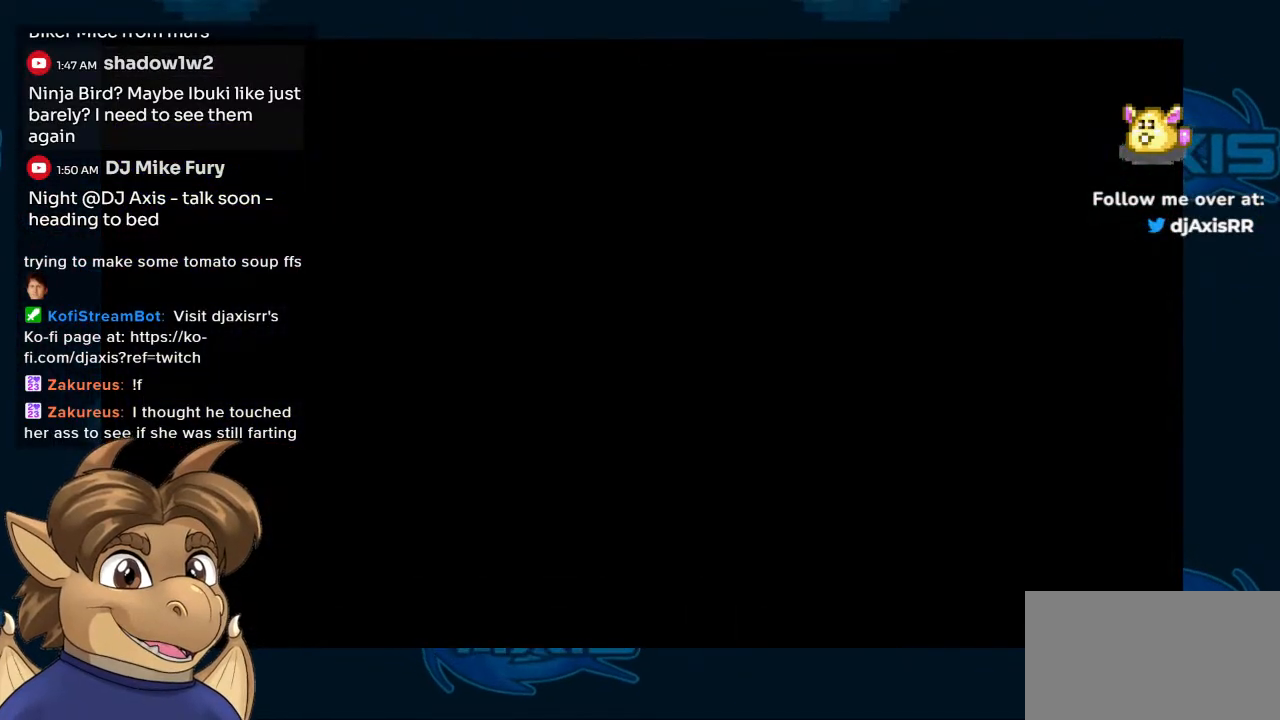
{"dt_ms": 500, "buttons": [], "left_stick": "center", "right_stick": "center", "events": []}
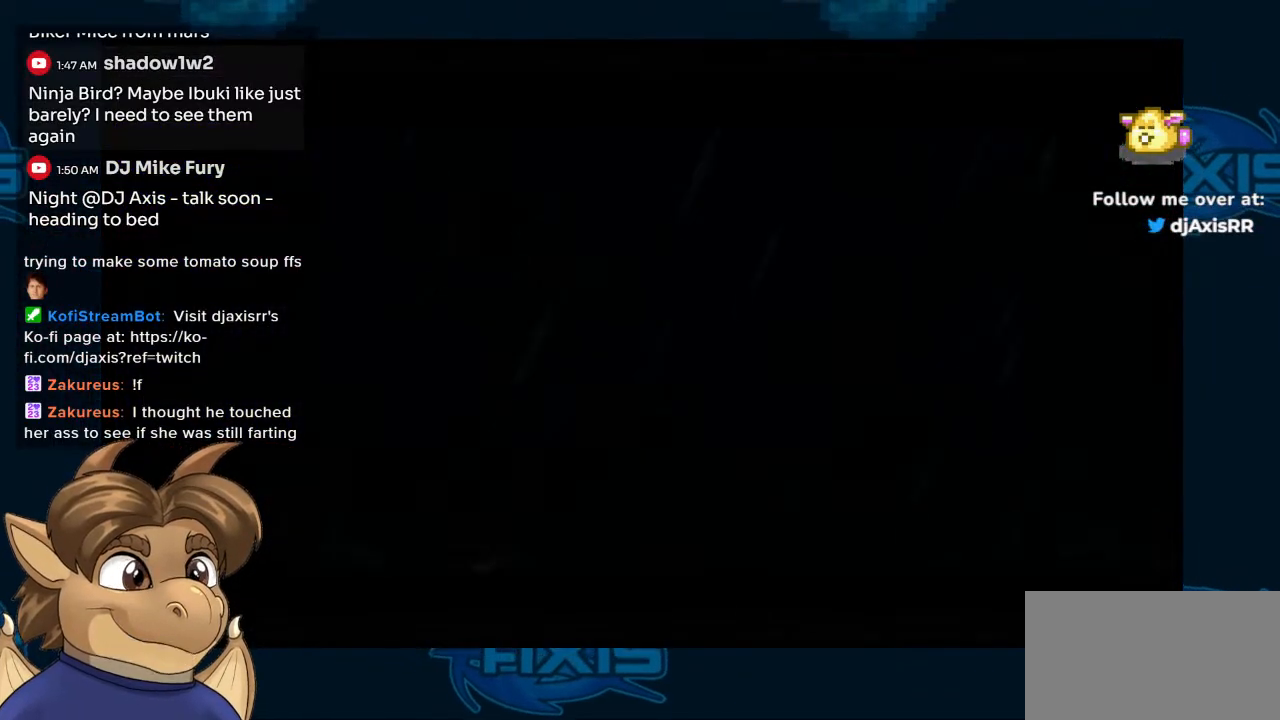
{"dt_ms": 500, "buttons": [], "left_stick": "center", "right_stick": "center", "events": []}